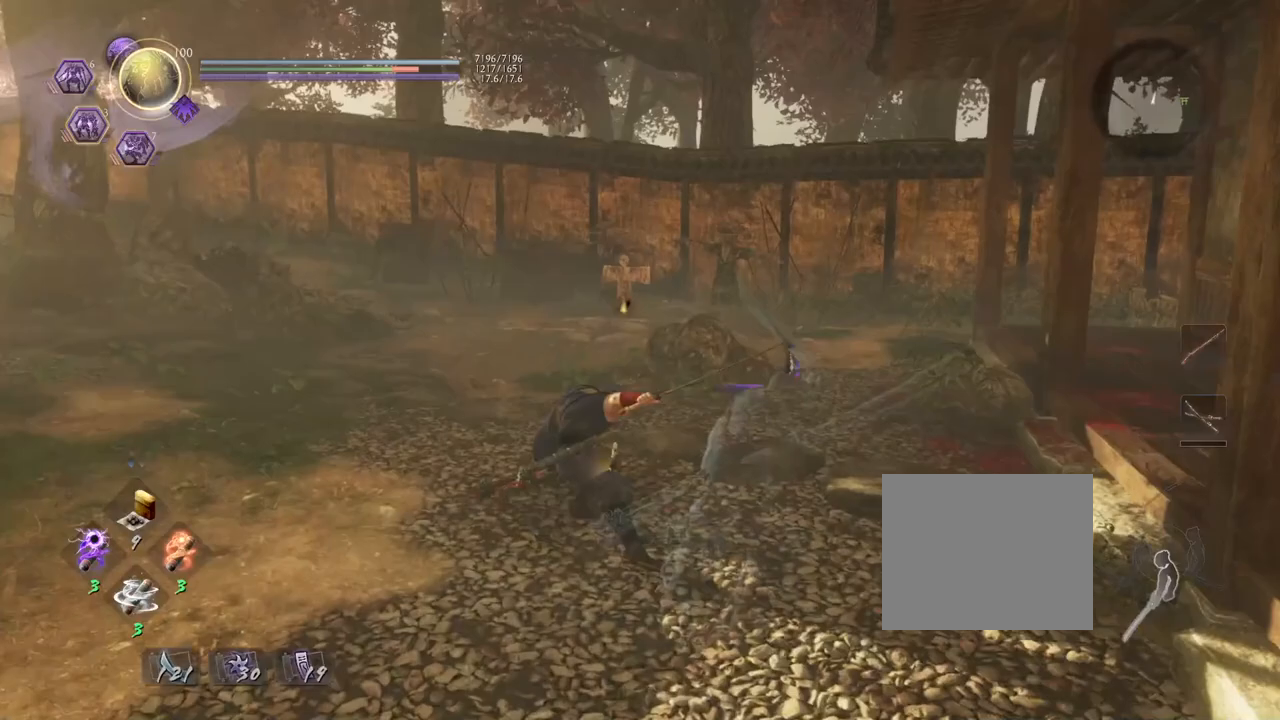
Gameplay with a controller (PlayStation layout); each line is a JSON object with the inputs held at the frame after it. "events" lists button and stick changes between this image and that frame as [ms after this image, input, new state], when the widget could be followed in between.
{"buttons": ["TRIANGLE"], "left_stick": "center", "right_stick": "center", "events": []}
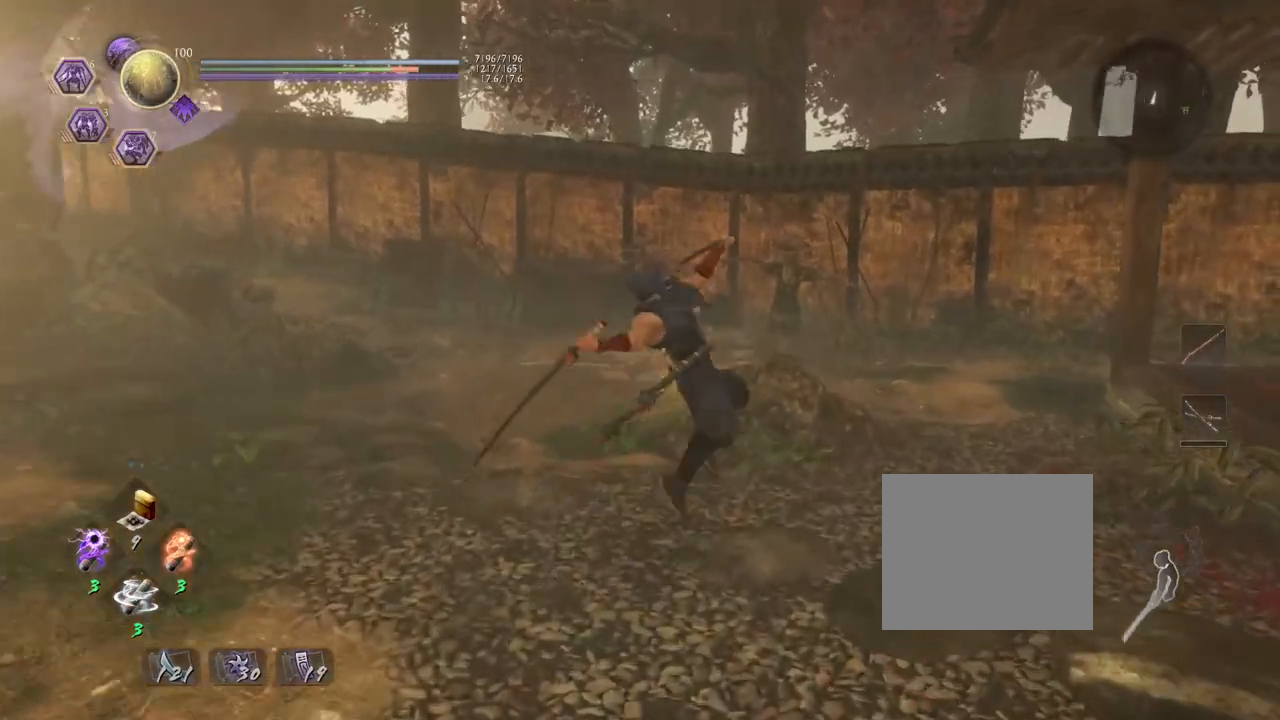
{"buttons": ["TRIANGLE"], "left_stick": "center", "right_stick": "center", "events": []}
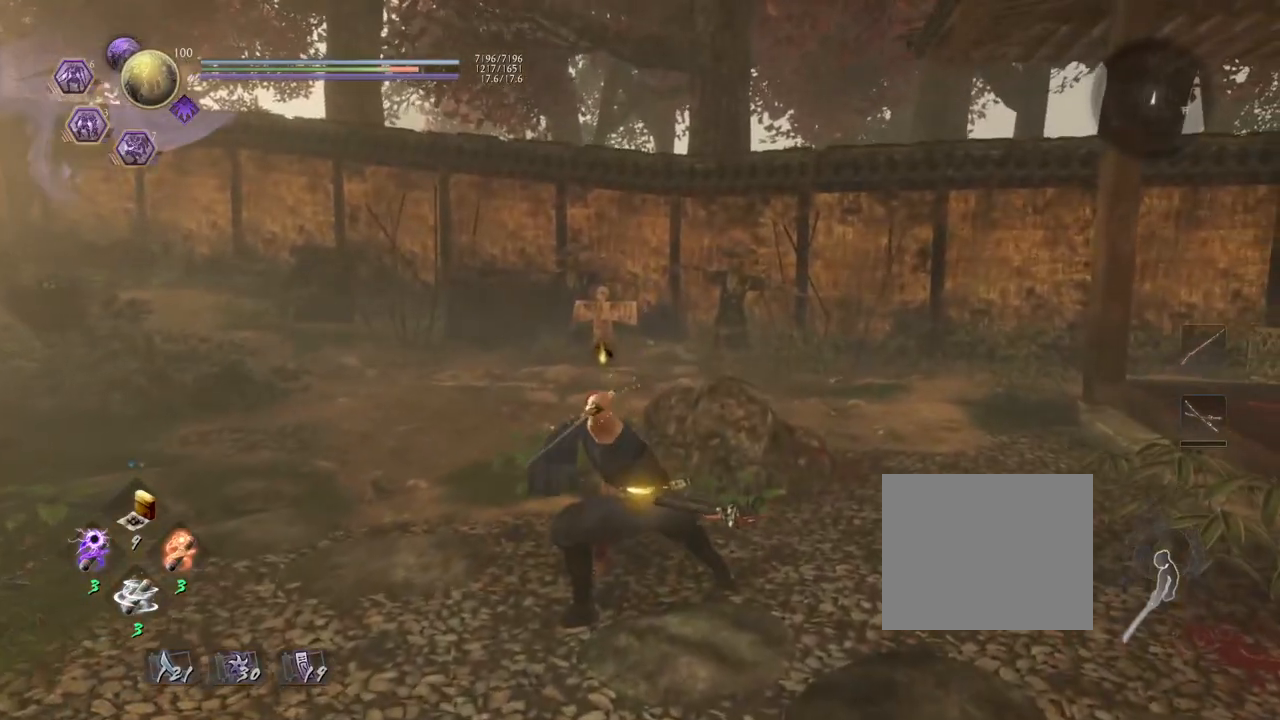
{"buttons": [], "left_stick": "center", "right_stick": "center", "events": [[333, "TRIANGLE", "up"]]}
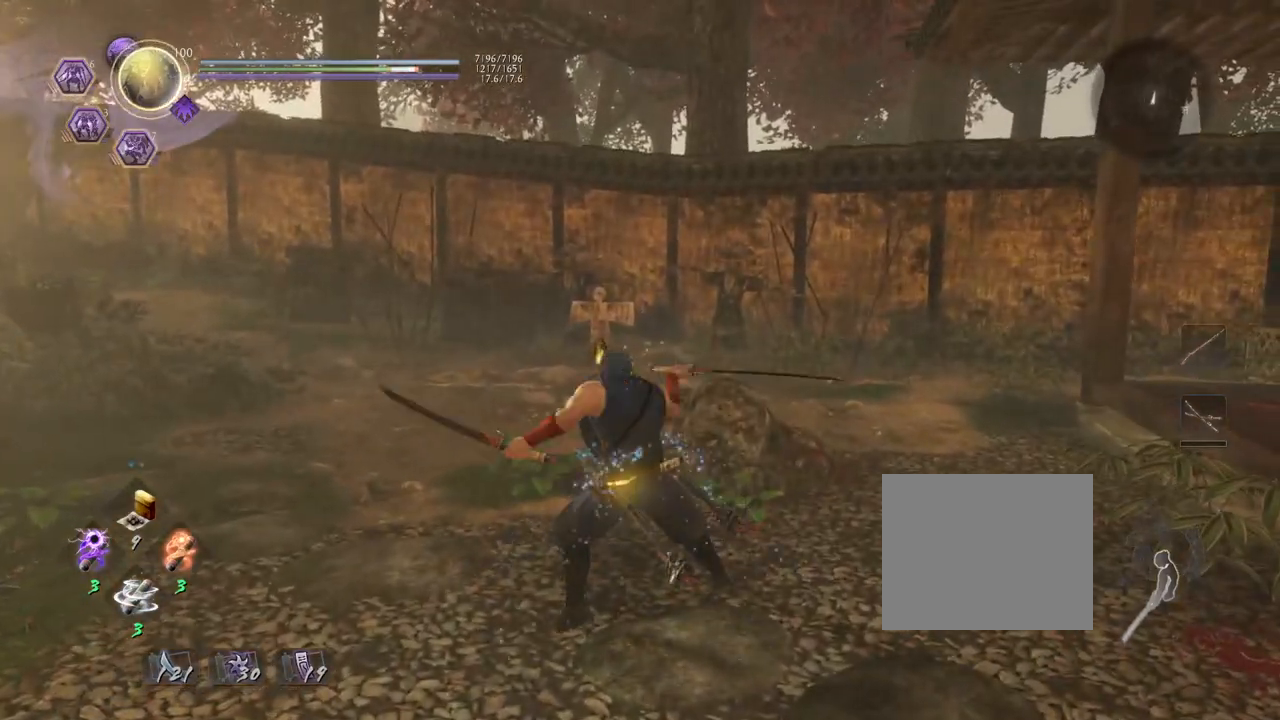
{"buttons": [], "left_stick": "up-left", "right_stick": "center", "events": [[33, "R1", "down"], [167, "CIRCLE", "down"], [333, "R1", "up"], [350, "CIRCLE", "up"], [483, "left_stick", "up-left"]]}
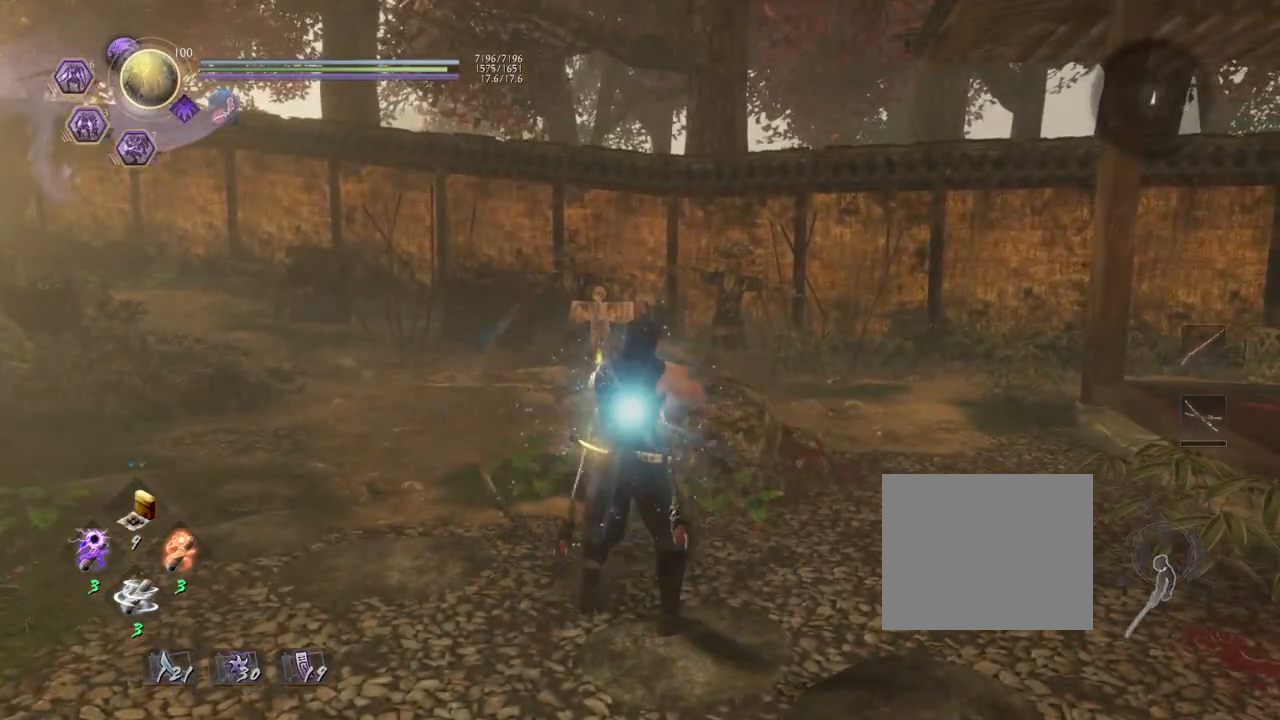
{"buttons": ["CROSS"], "left_stick": "up-left", "right_stick": "down-left", "events": [[33, "right_stick", "down"], [83, "right_stick", "down-left"], [133, "CROSS", "down"]]}
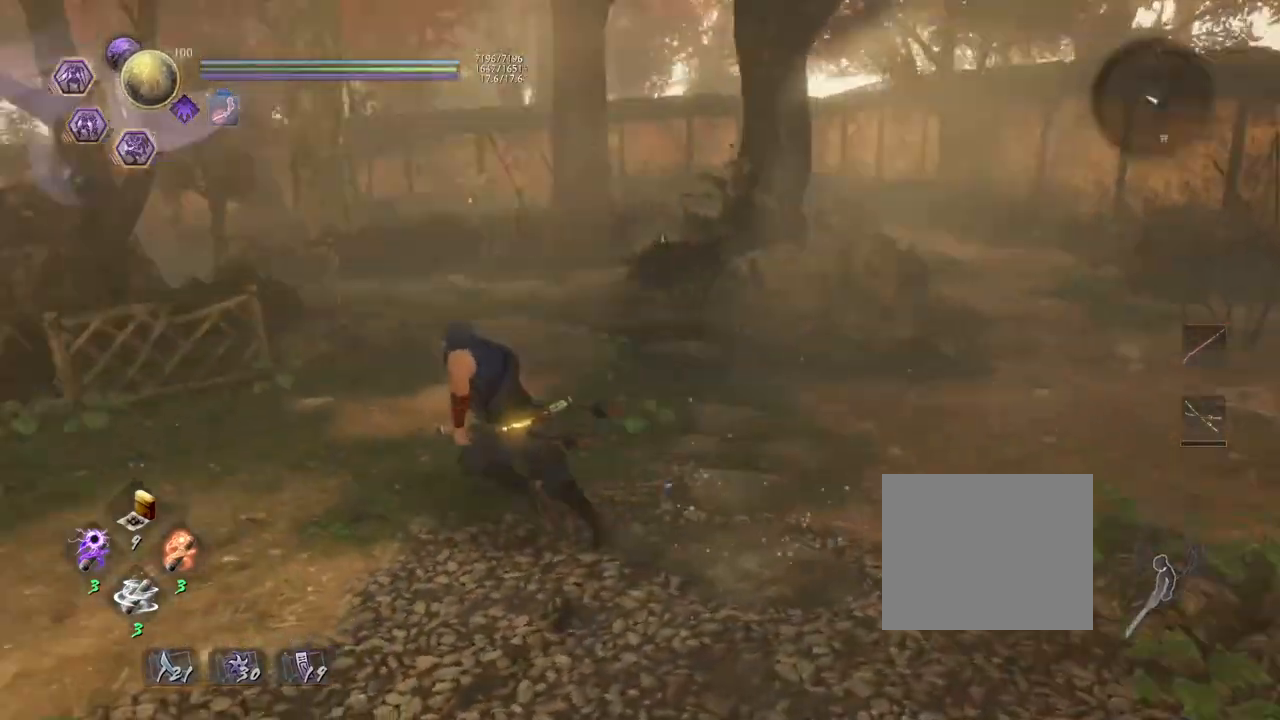
{"buttons": ["CROSS"], "left_stick": "up", "right_stick": "center", "events": [[383, "right_stick", "center"], [483, "left_stick", "up"]]}
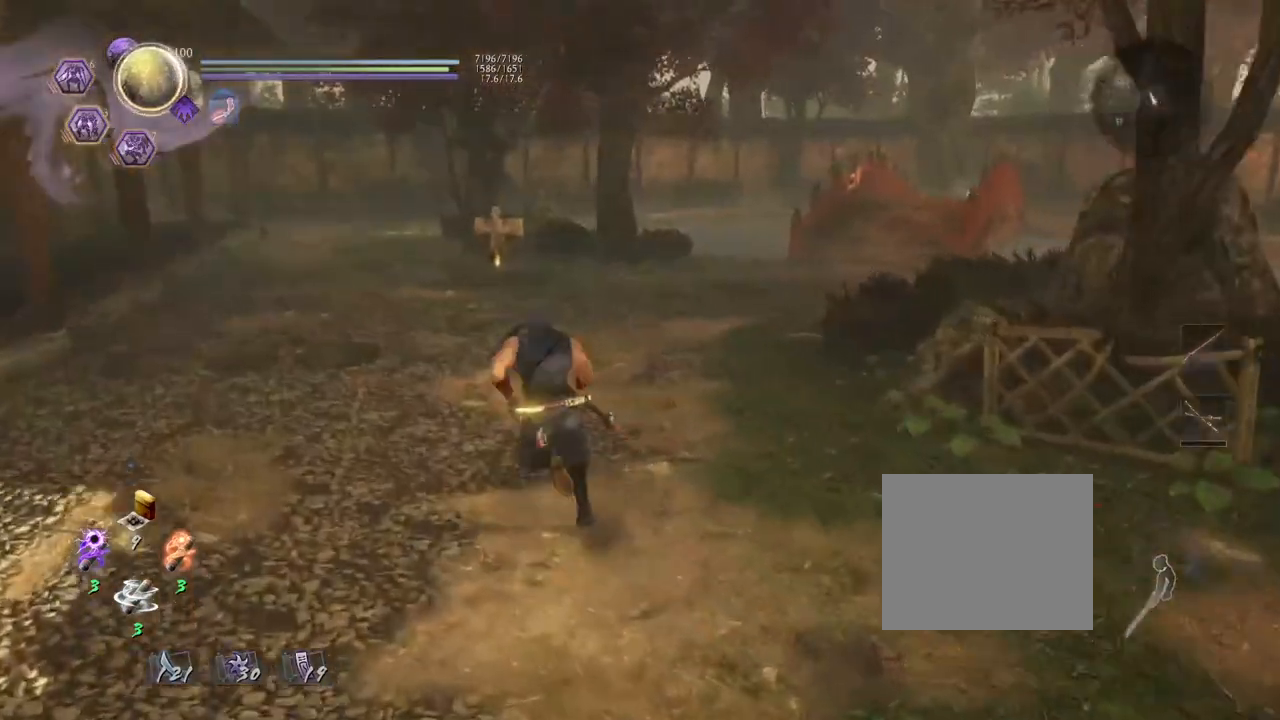
{"buttons": [], "left_stick": "center", "right_stick": "down", "events": [[67, "CROSS", "up"], [150, "left_stick", "center"], [167, "right_stick", "down-left"], [350, "right_stick", "down"]]}
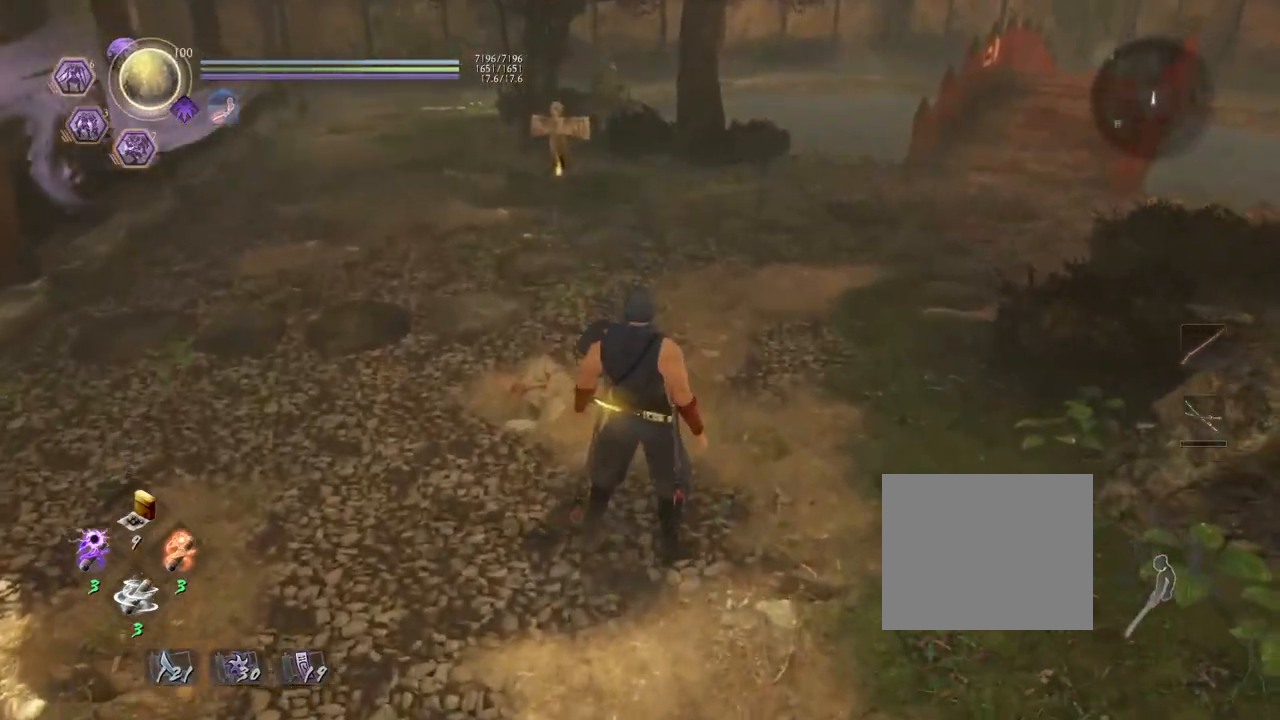
{"buttons": [], "left_stick": "center", "right_stick": "center", "events": [[50, "left_stick", "up"], [183, "left_stick", "center"], [183, "right_stick", "center"]]}
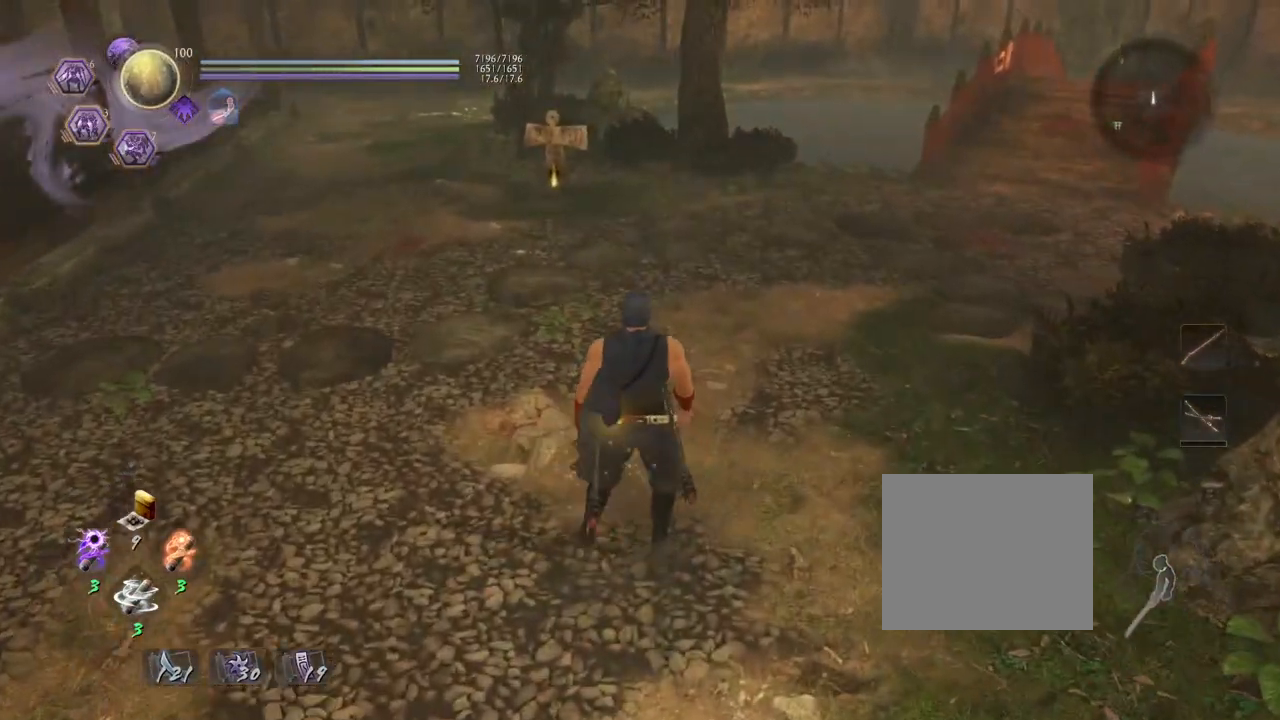
{"buttons": ["TRIANGLE"], "left_stick": "center", "right_stick": "center", "events": [[317, "TRIANGLE", "down"]]}
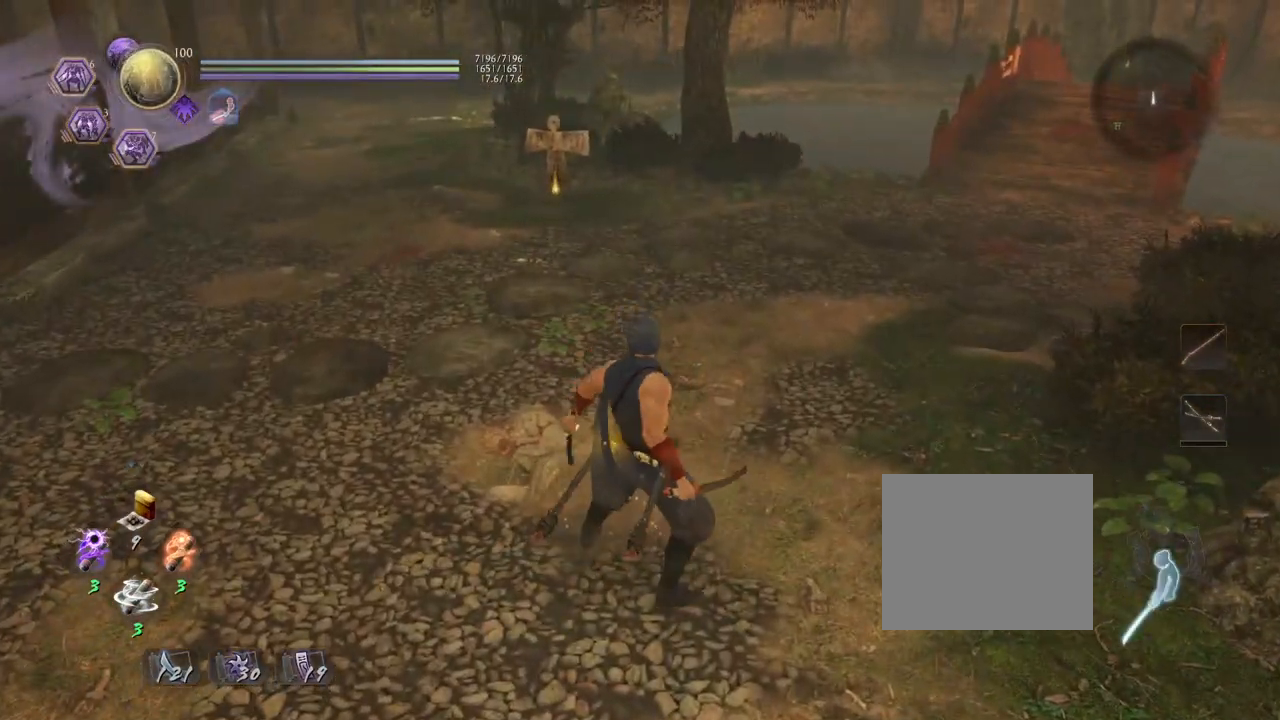
{"buttons": ["TRIANGLE"], "left_stick": "center", "right_stick": "down", "events": [[167, "right_stick", "down"]]}
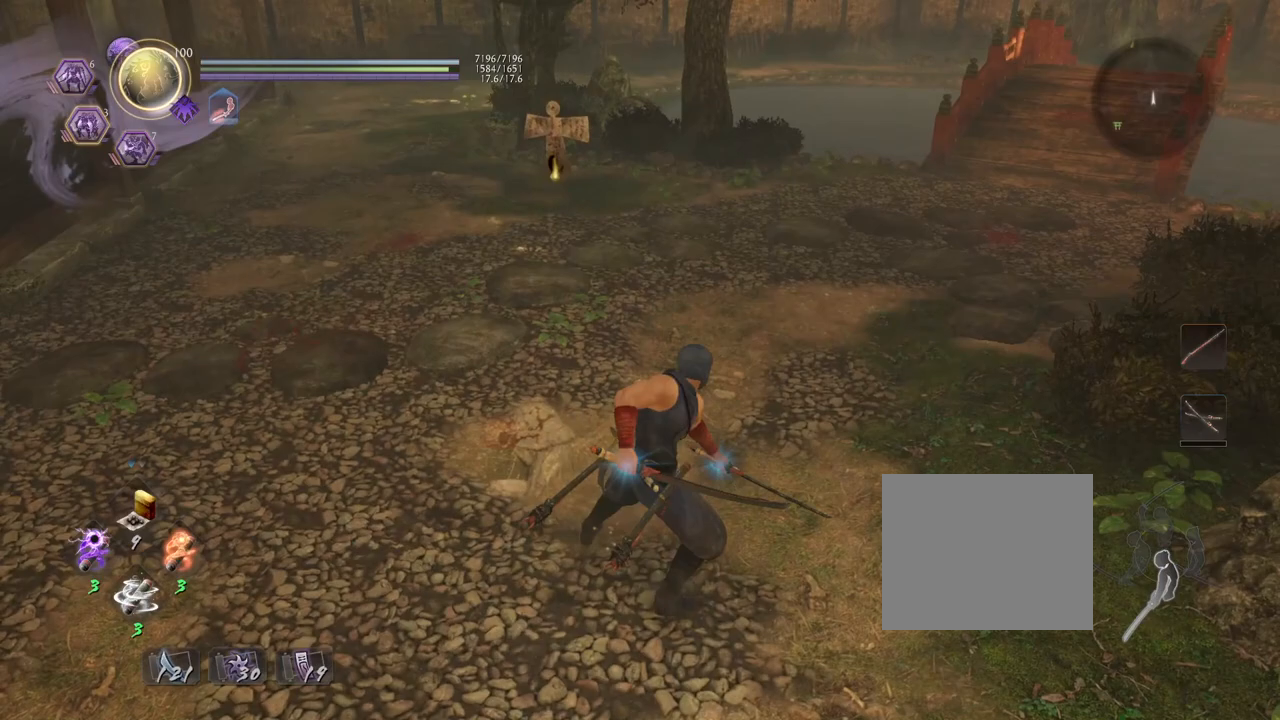
{"buttons": ["TRIANGLE"], "left_stick": "center", "right_stick": "down", "events": []}
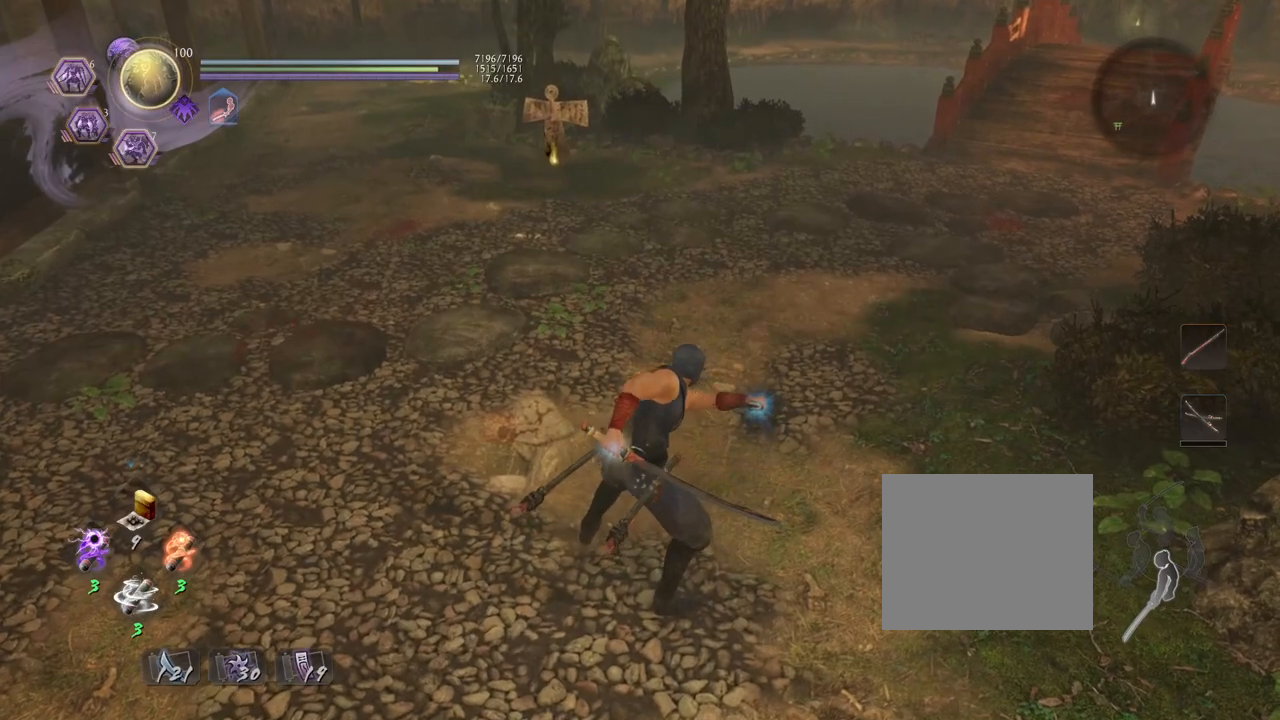
{"buttons": ["TRIANGLE"], "left_stick": "center", "right_stick": "down", "events": []}
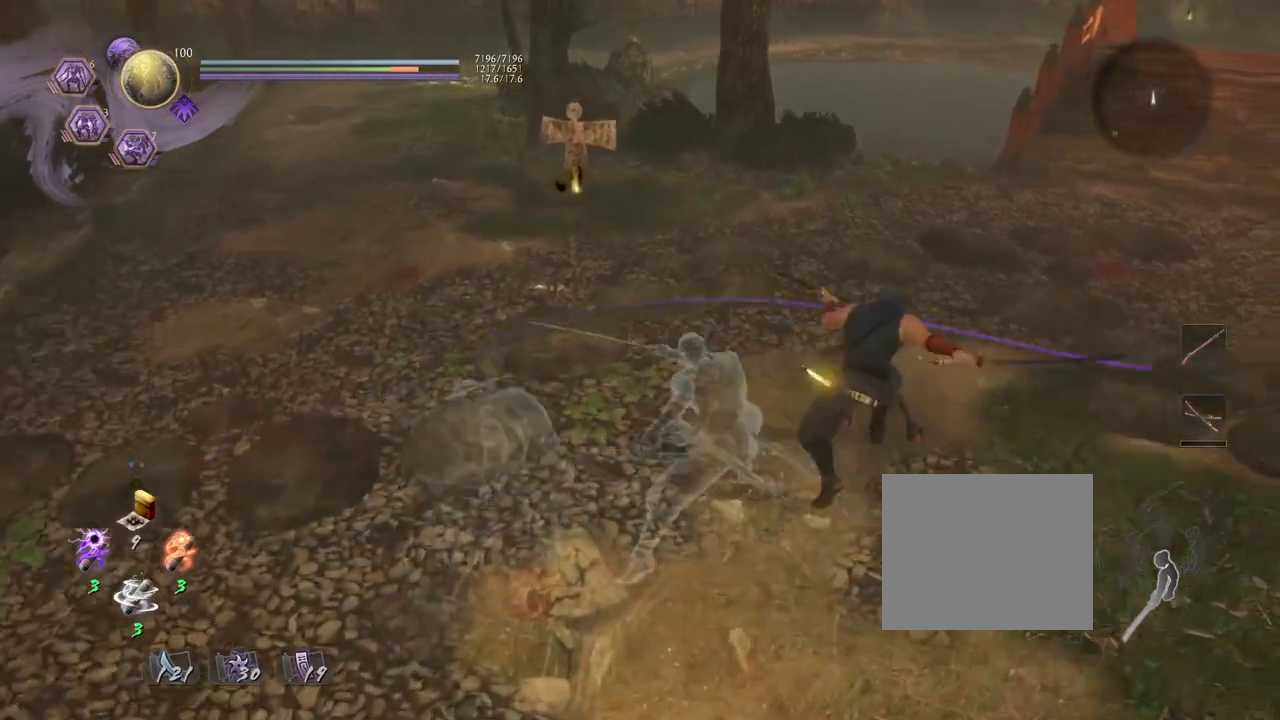
{"buttons": ["TRIANGLE"], "left_stick": "center", "right_stick": "down", "events": []}
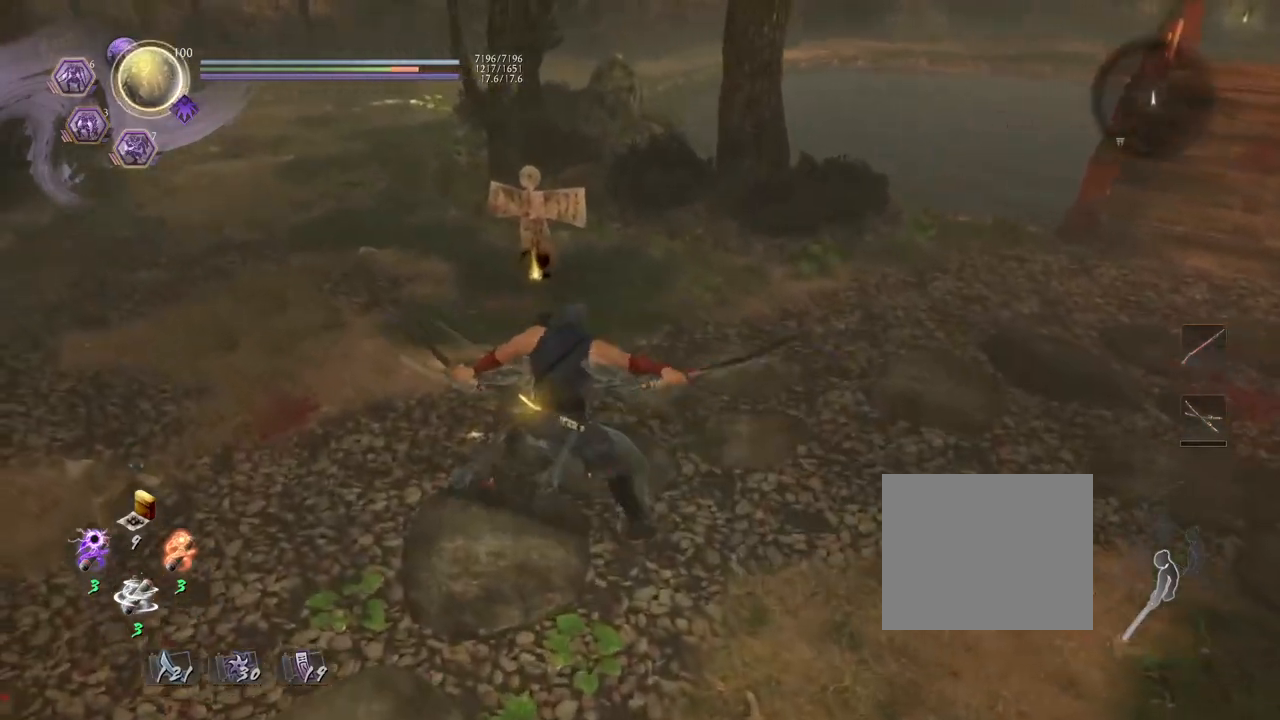
{"buttons": ["TRIANGLE"], "left_stick": "center", "right_stick": "down", "events": []}
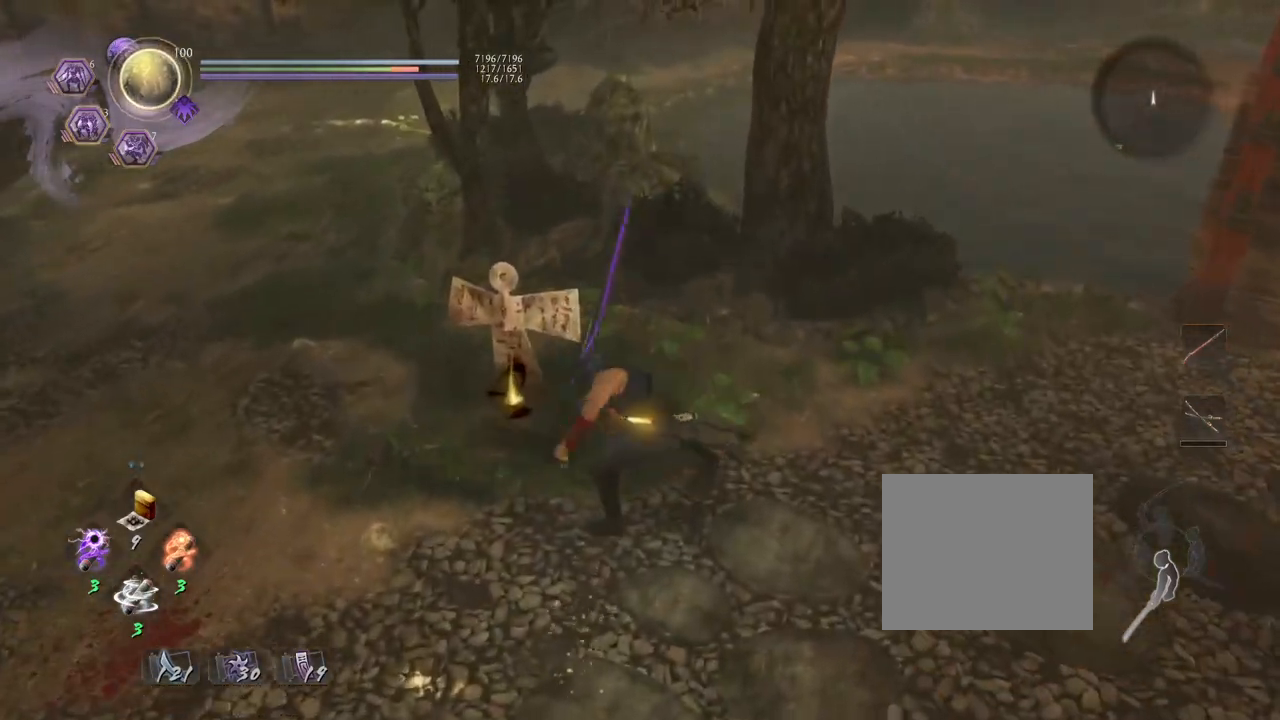
{"buttons": [], "left_stick": "center", "right_stick": "center", "events": [[383, "TRIANGLE", "up"], [500, "right_stick", "center"]]}
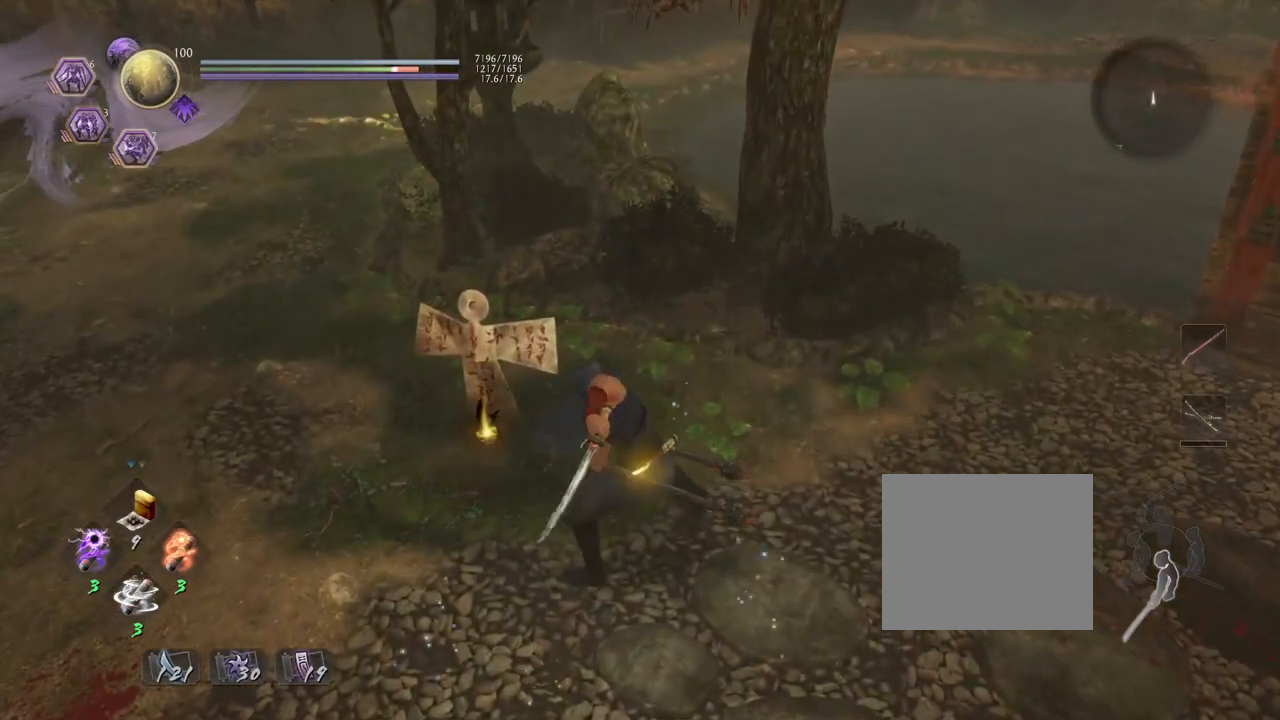
{"buttons": [], "left_stick": "center", "right_stick": "center", "events": [[183, "R1", "down"], [250, "CIRCLE", "down"], [400, "CIRCLE", "up"], [417, "R1", "up"]]}
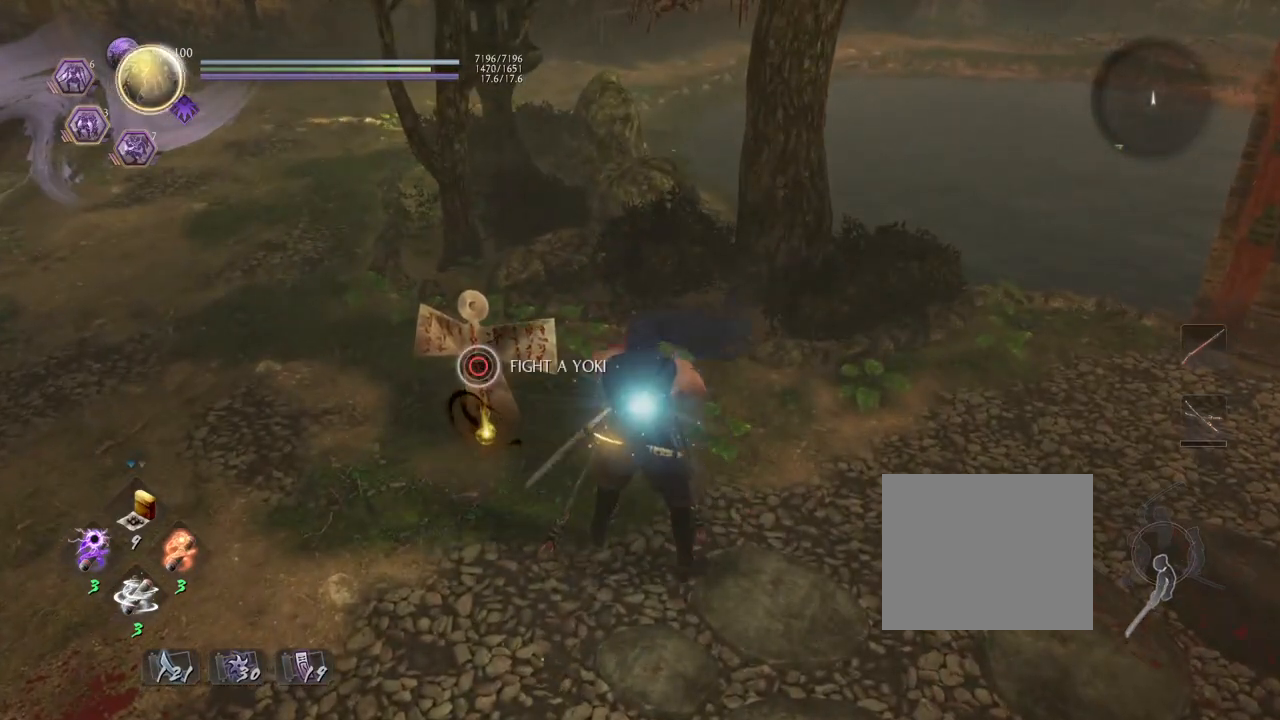
{"buttons": [], "left_stick": "down-left", "right_stick": "right", "events": [[133, "left_stick", "down-left"], [217, "right_stick", "right"]]}
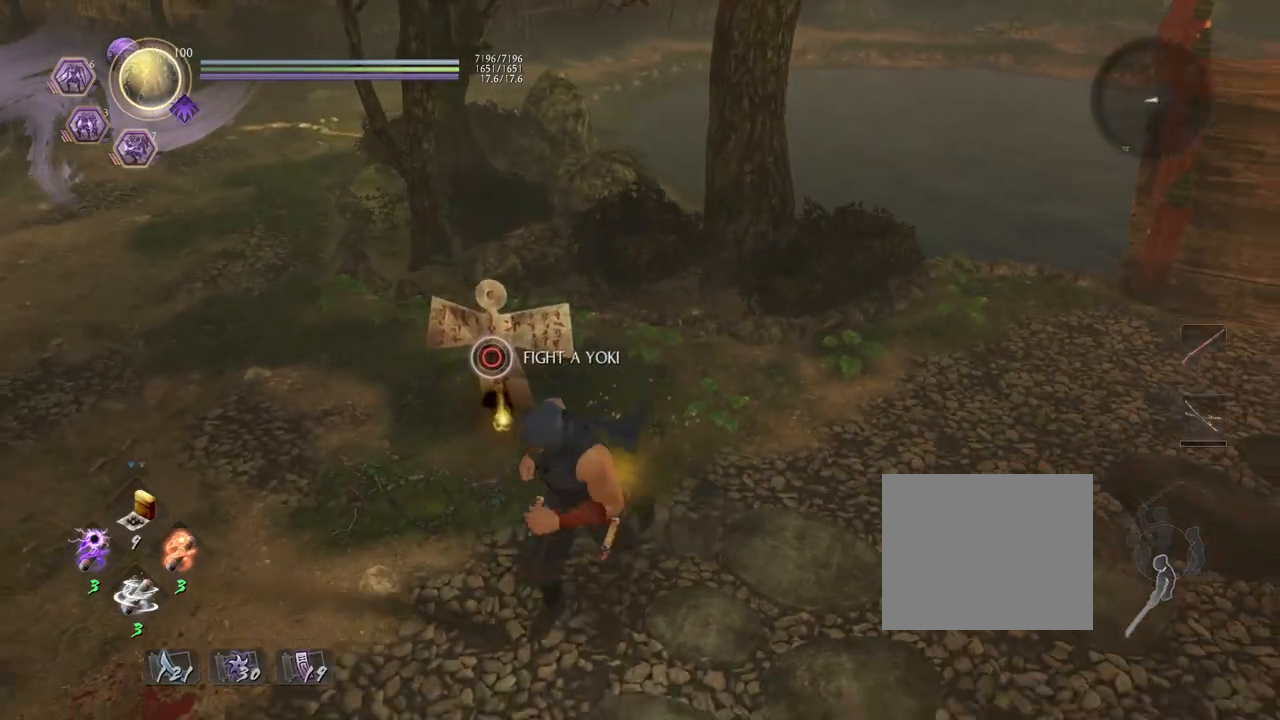
{"buttons": [], "left_stick": "up", "right_stick": "down-right", "events": [[50, "right_stick", "down-right"], [200, "left_stick", "center"], [383, "left_stick", "up"]]}
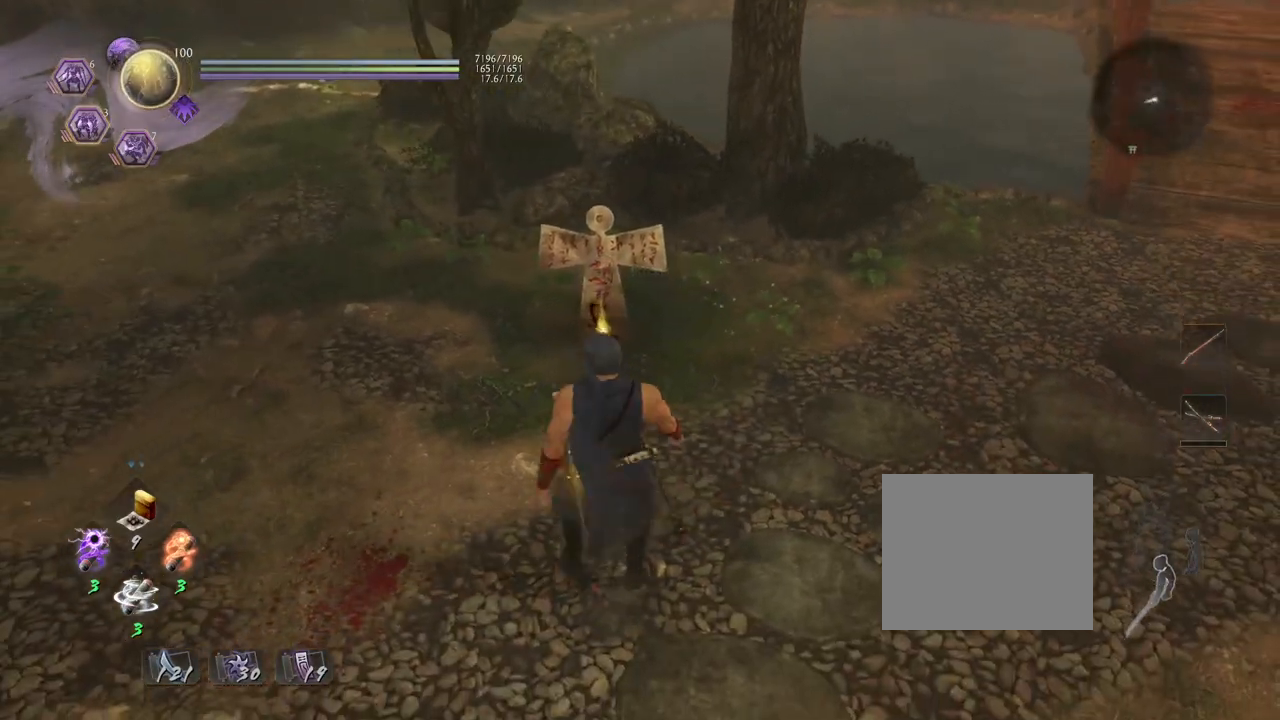
{"buttons": ["CIRCLE"], "left_stick": "center", "right_stick": "down-right", "events": [[267, "left_stick", "center"], [333, "CIRCLE", "down"]]}
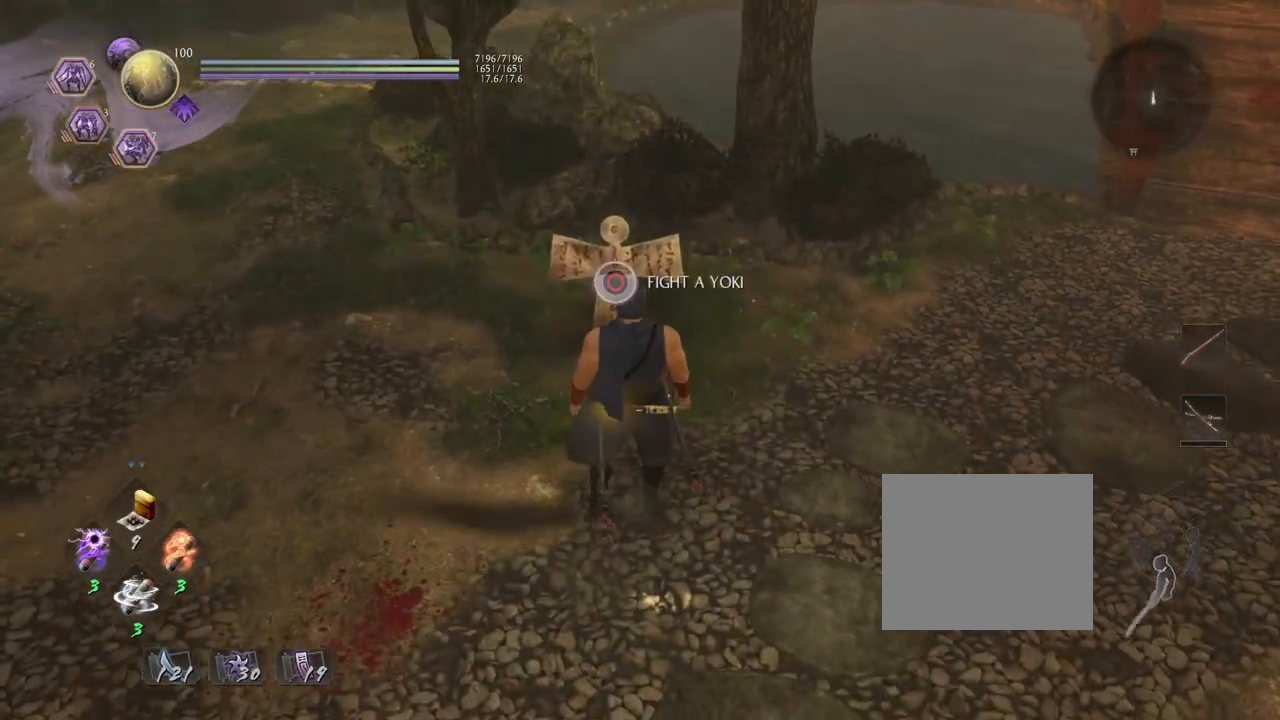
{"buttons": ["CIRCLE"], "left_stick": "center", "right_stick": "down-right", "events": []}
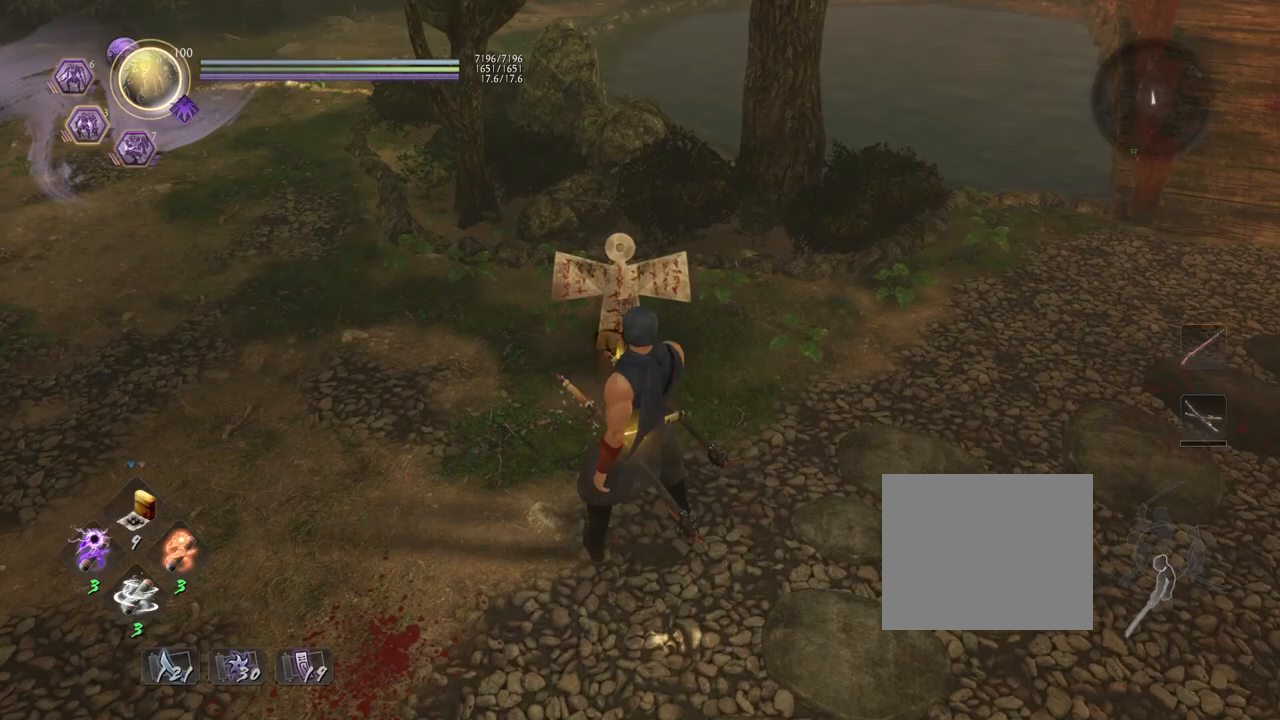
{"buttons": [], "left_stick": "down", "right_stick": "center", "events": [[250, "right_stick", "center"], [267, "CIRCLE", "up"], [383, "left_stick", "down"]]}
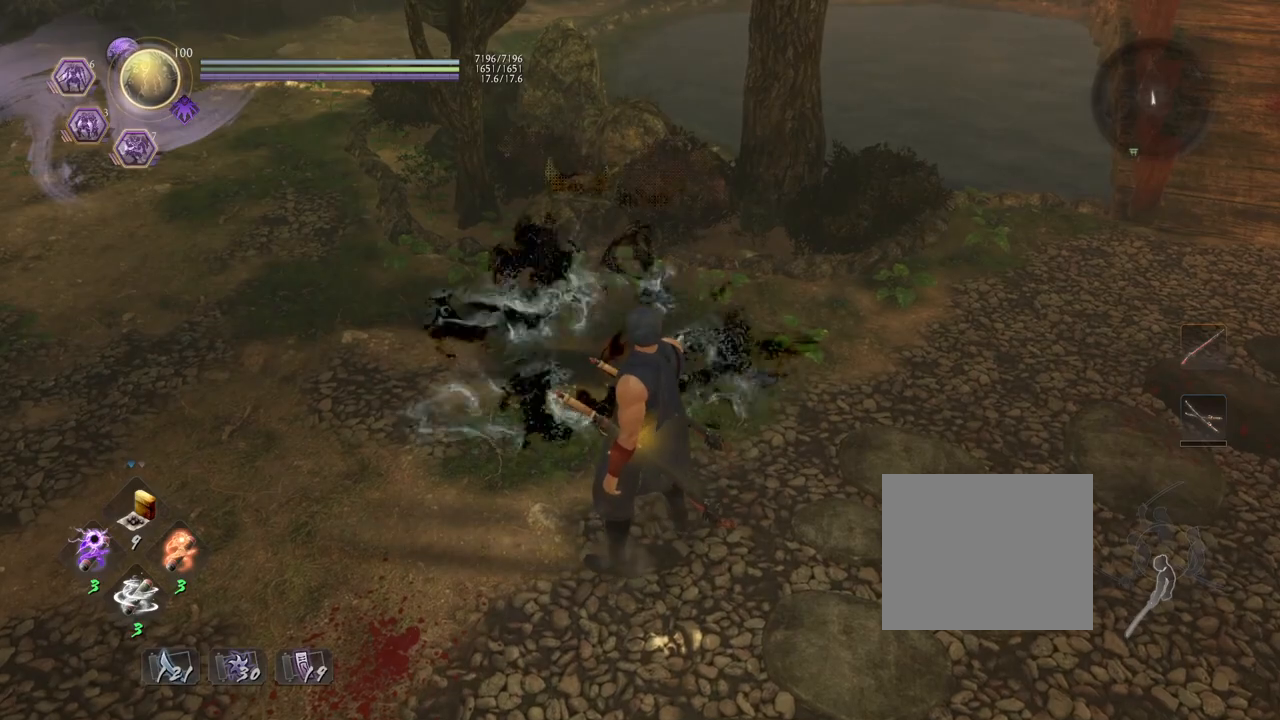
{"buttons": ["CROSS"], "left_stick": "down", "right_stick": "center", "events": [[17, "CROSS", "down"]]}
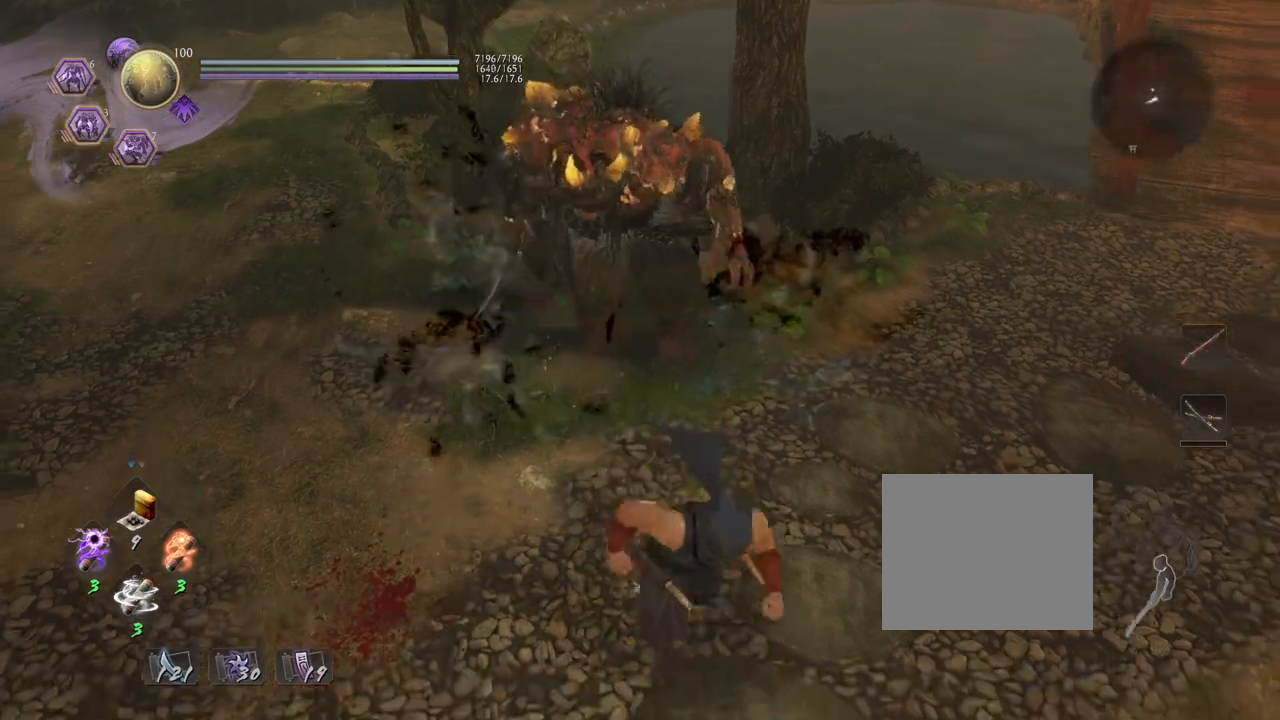
{"buttons": ["CROSS"], "left_stick": "right", "right_stick": "center", "events": [[167, "left_stick", "down-right"], [250, "R3", "down"], [367, "R3", "up"], [500, "left_stick", "right"]]}
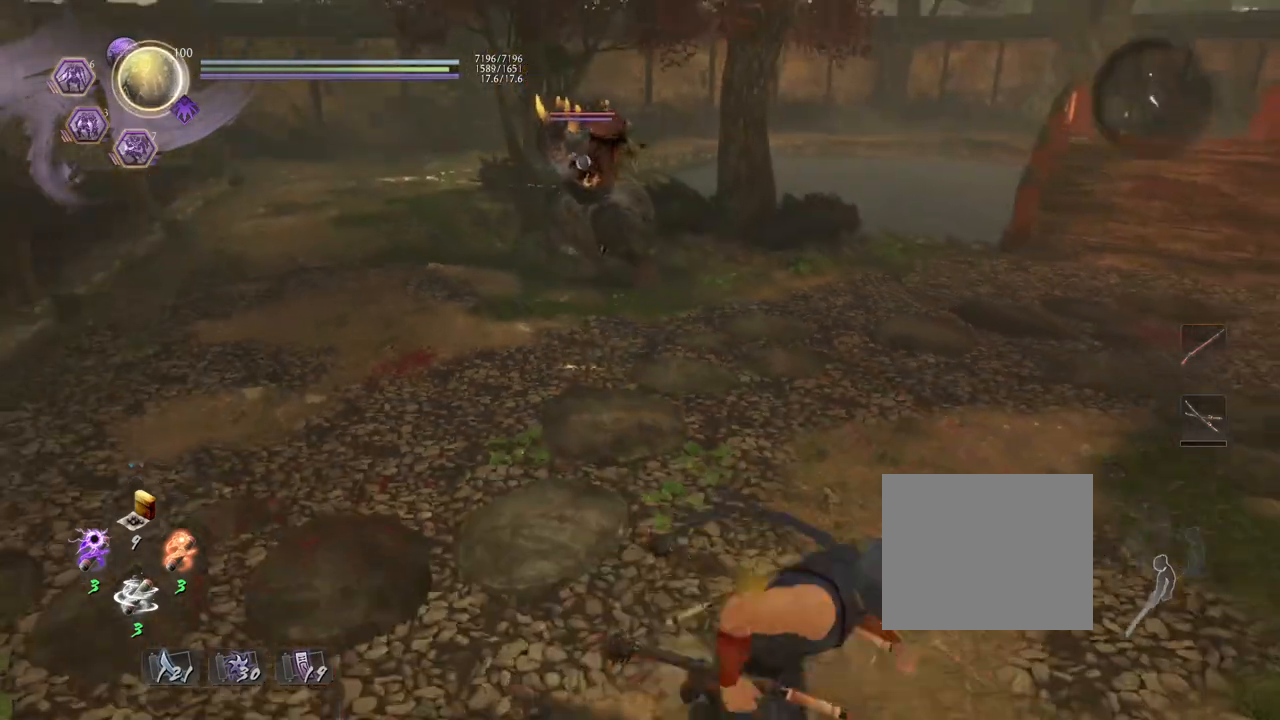
{"buttons": [], "left_stick": "center", "right_stick": "center", "events": [[33, "CROSS", "up"], [233, "left_stick", "center"]]}
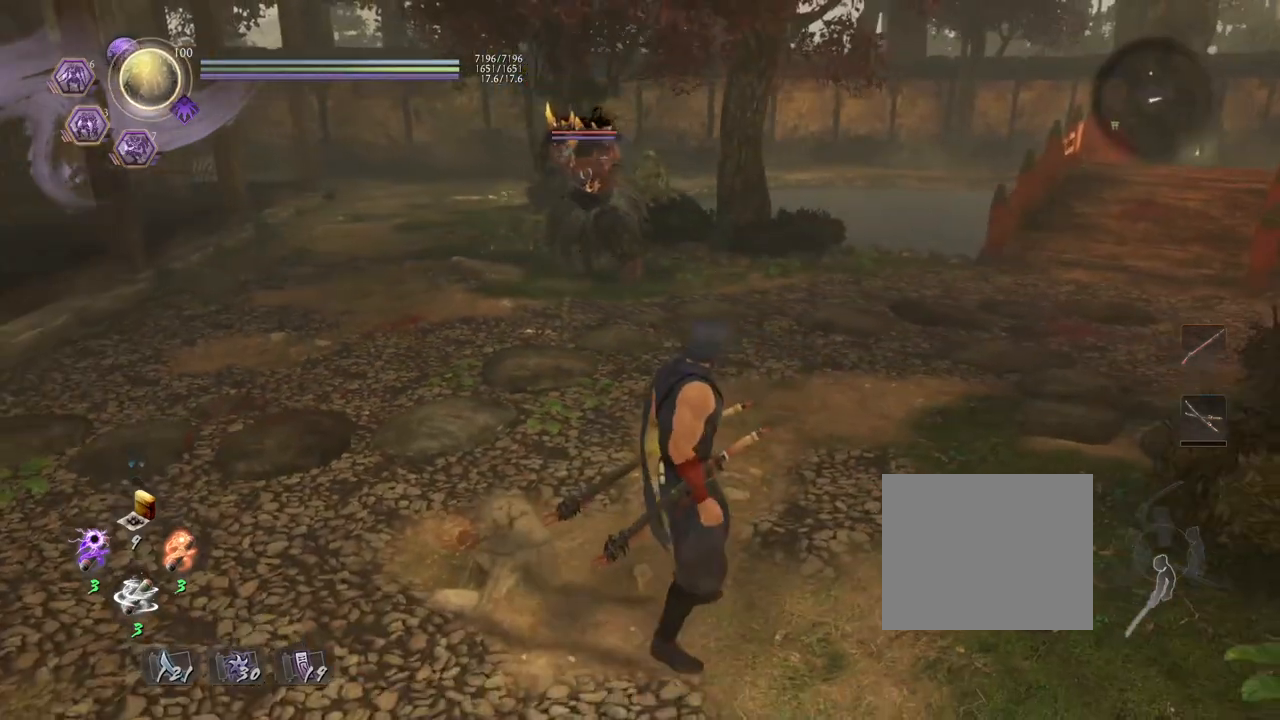
{"buttons": ["CROSS"], "left_stick": "down", "right_stick": "center", "events": [[50, "left_stick", "down"], [500, "CROSS", "down"]]}
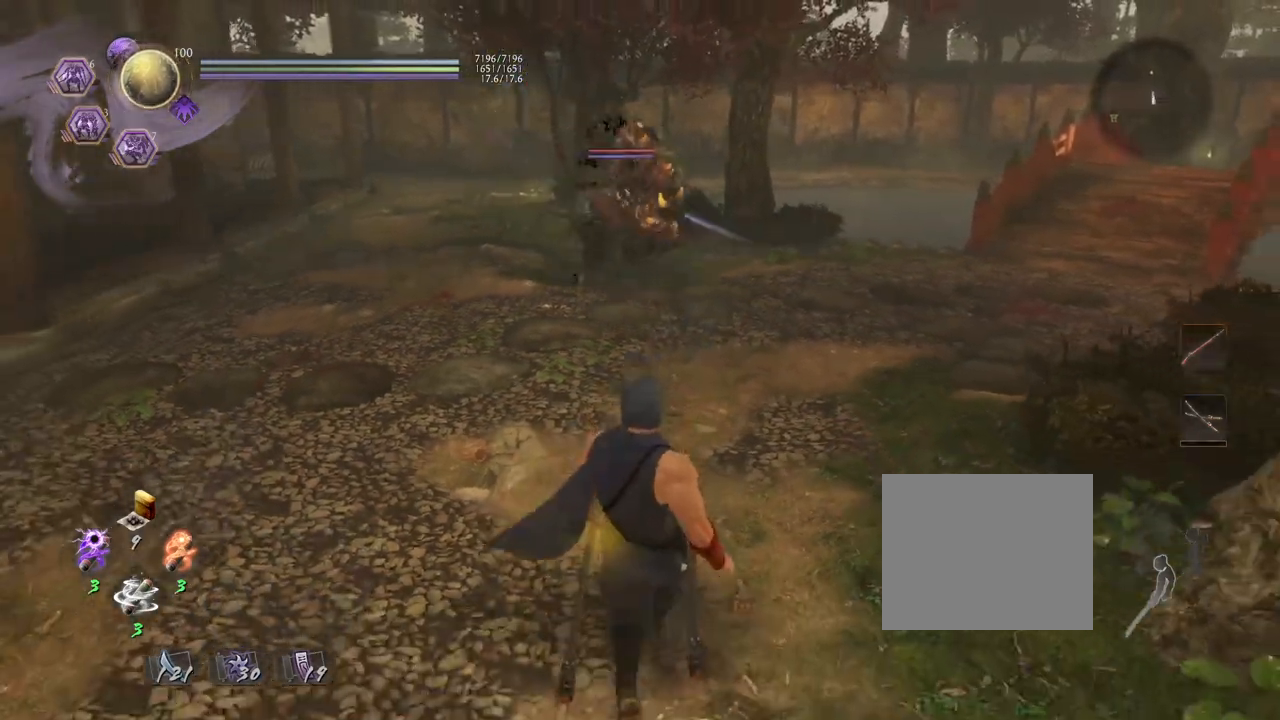
{"buttons": ["CROSS"], "left_stick": "down", "right_stick": "center", "events": []}
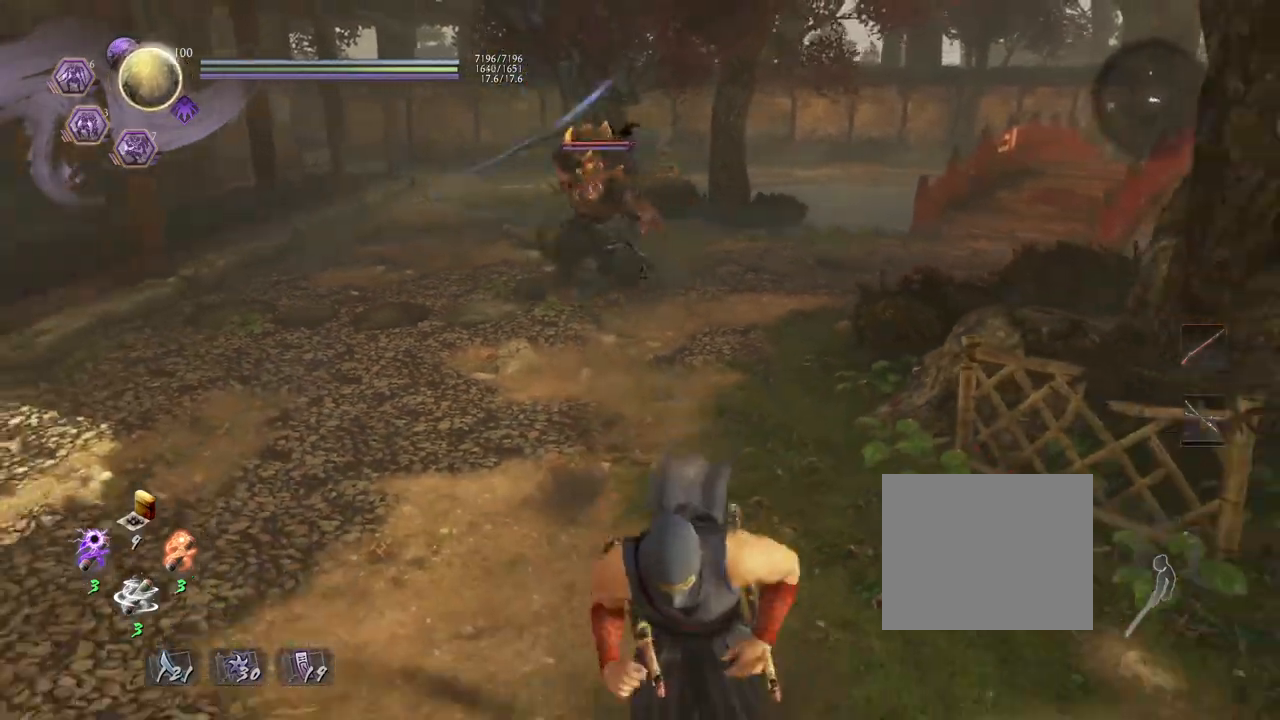
{"buttons": ["TRIANGLE"], "left_stick": "center", "right_stick": "center", "events": [[67, "CROSS", "up"], [83, "left_stick", "center"], [267, "TRIANGLE", "down"]]}
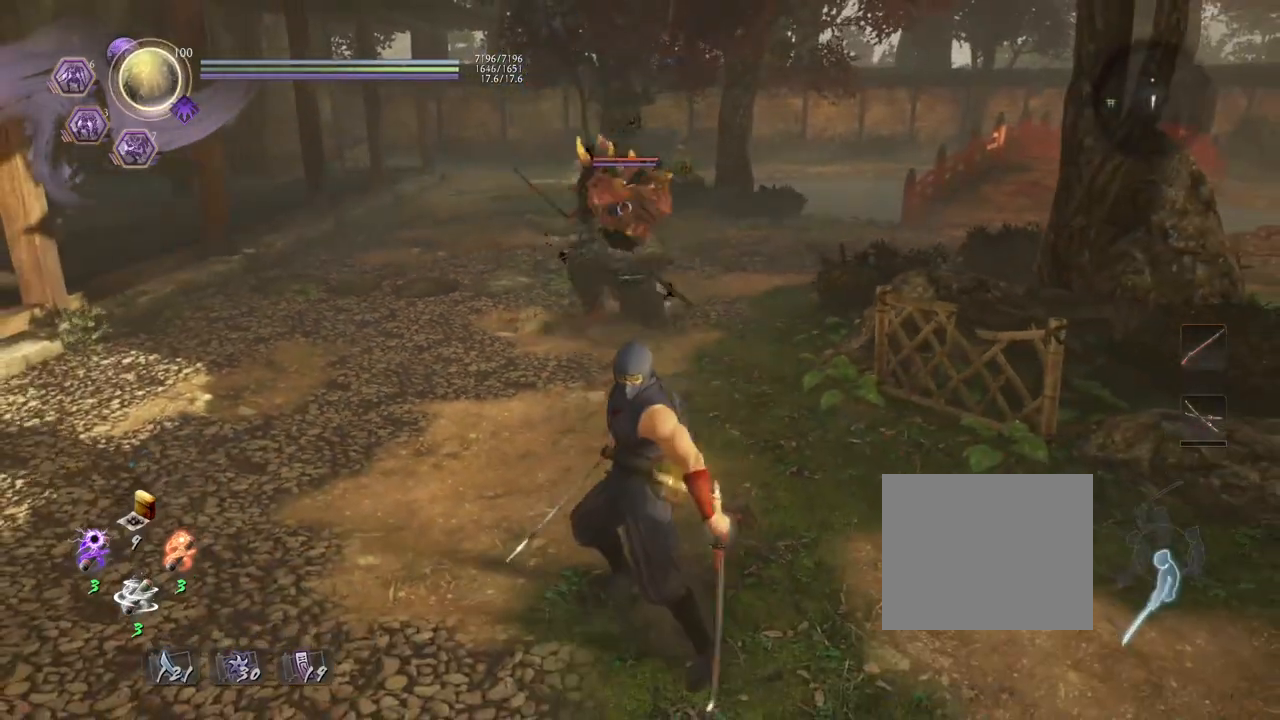
{"buttons": [], "left_stick": "center", "right_stick": "center", "events": [[500, "TRIANGLE", "up"]]}
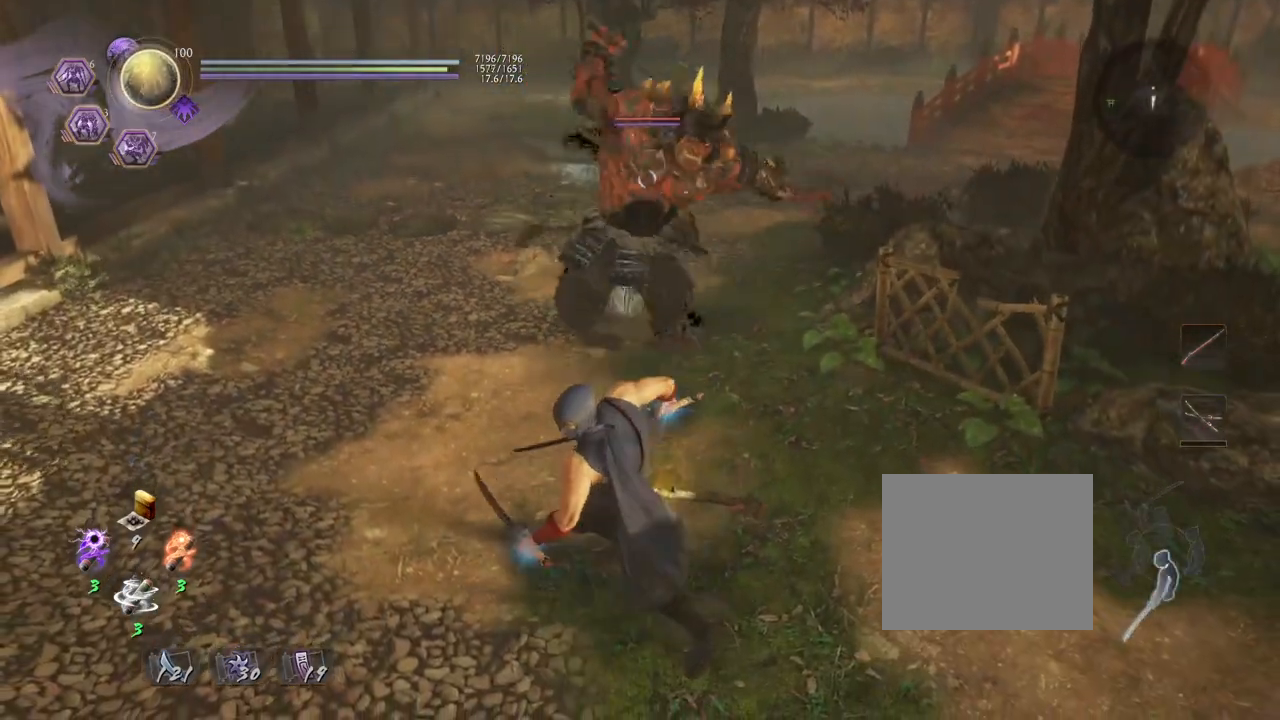
{"buttons": [], "left_stick": "center", "right_stick": "center", "events": []}
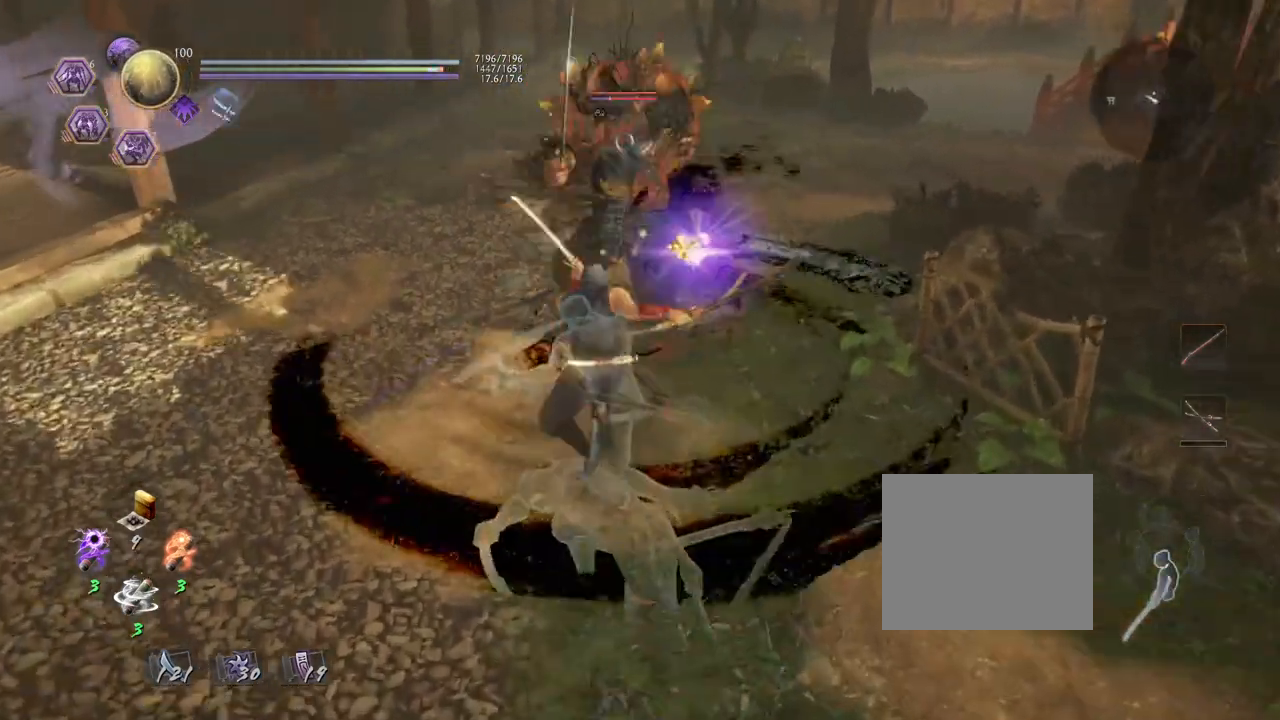
{"buttons": [], "left_stick": "center", "right_stick": "center", "events": []}